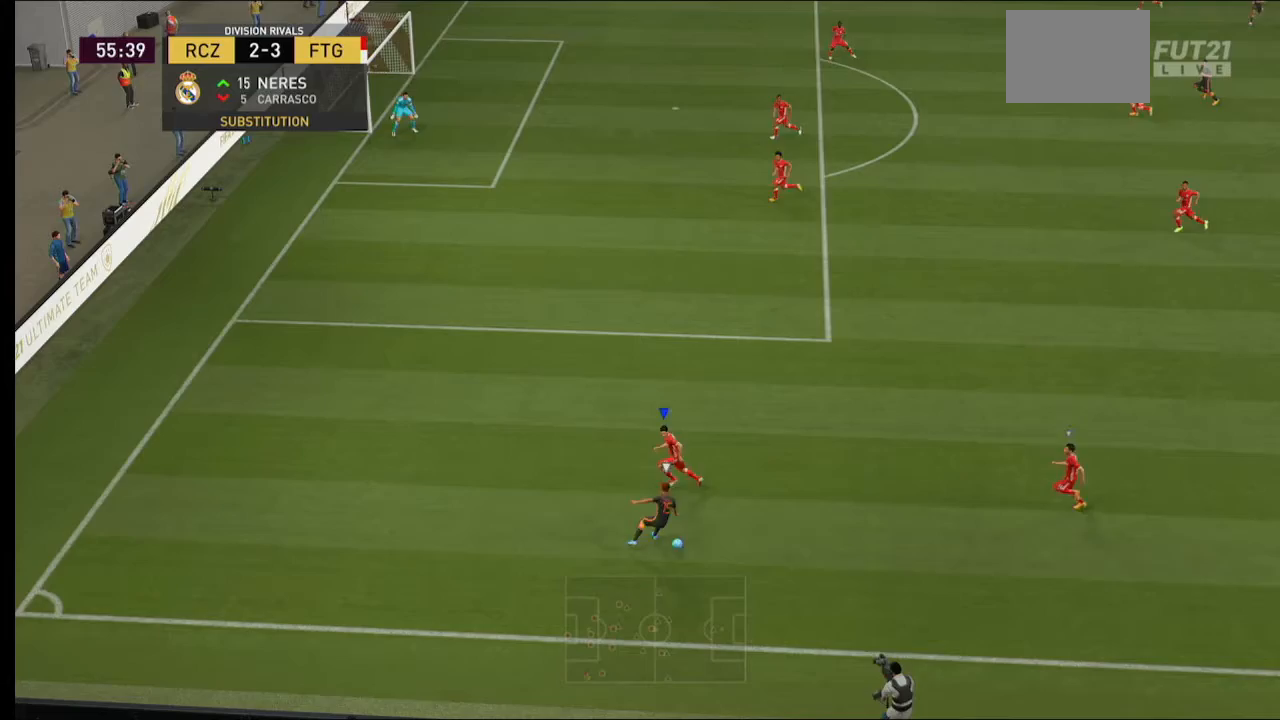
Gameplay with a controller (Xbox layout); each line is a JSON object with the inputs held at the frame after it. "events" lists button and stick changes between this image and that frame as [ms after this image, input, new state], when the widget could be followed in between. Not read: L3 R3.
{"buttons": ["L2", "R2"], "left_stick": "down-right", "right_stick": "center", "events": [[133, "left_stick", "center"], [200, "left_stick", "down-right"]]}
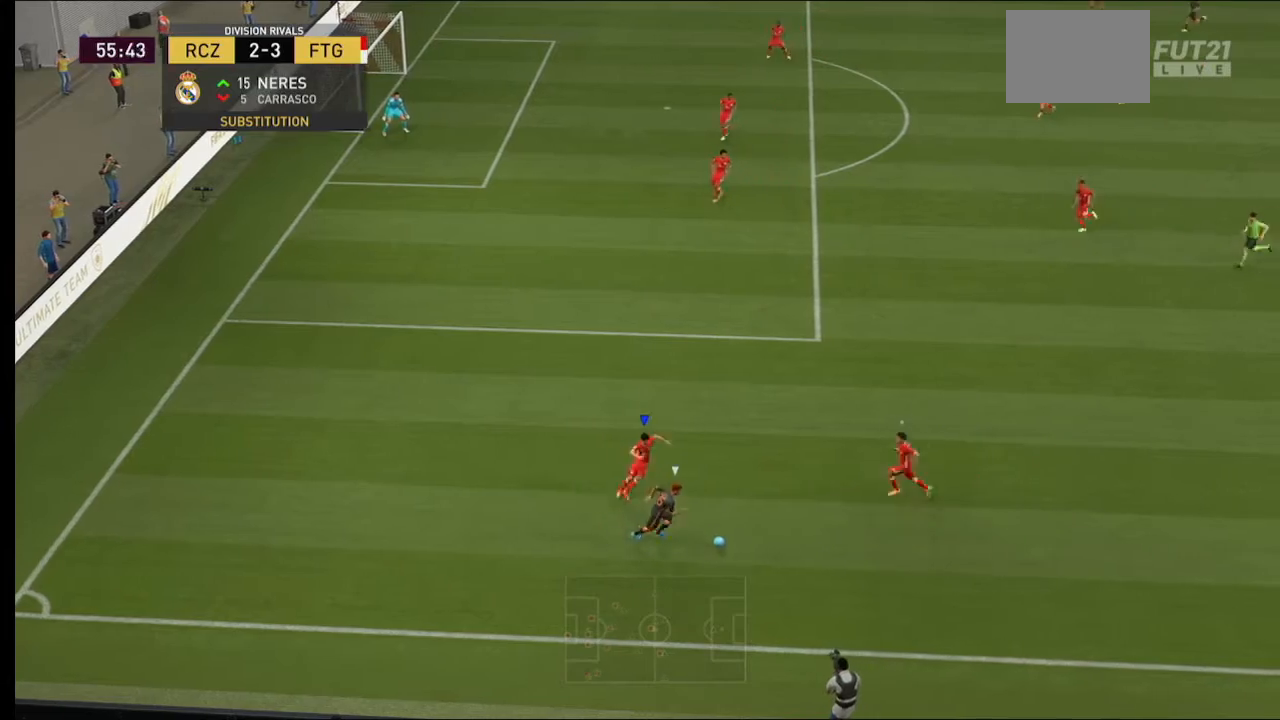
{"buttons": ["L2", "R2"], "left_stick": "right", "right_stick": "center", "events": [[433, "left_stick", "right"]]}
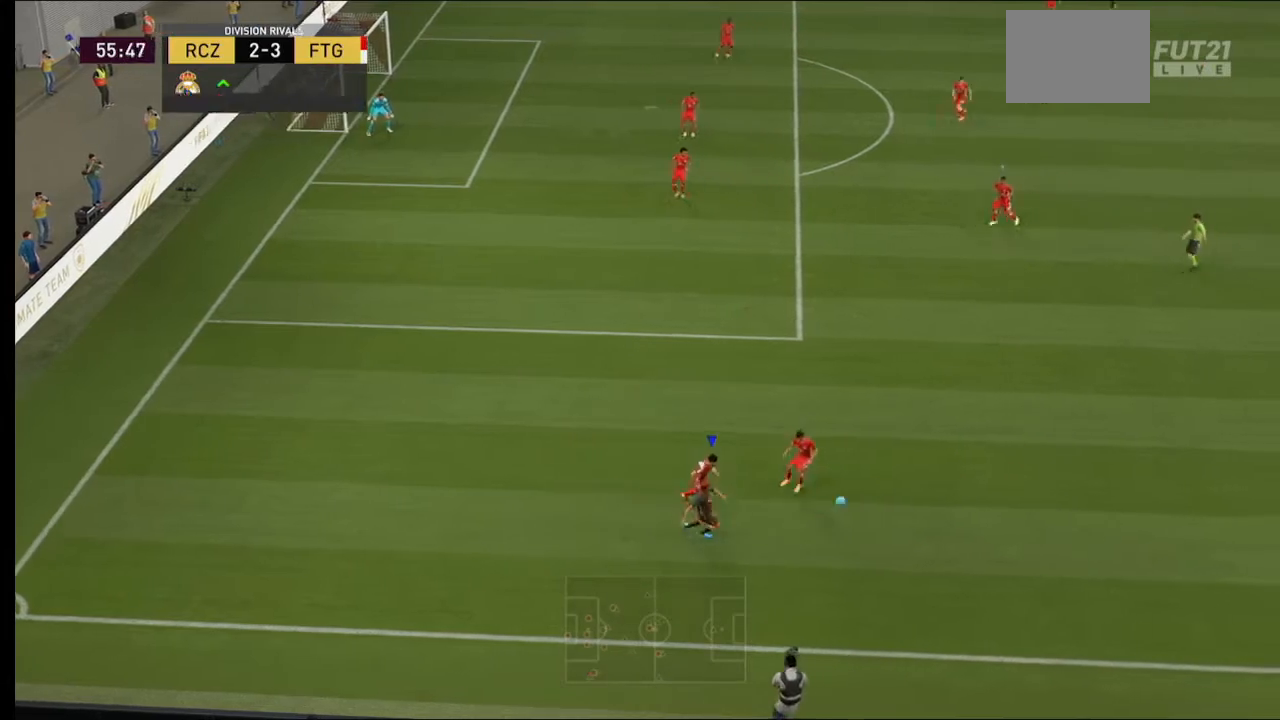
{"buttons": ["L2", "R2"], "left_stick": "up-right", "right_stick": "center", "events": [[33, "left_stick", "up-right"]]}
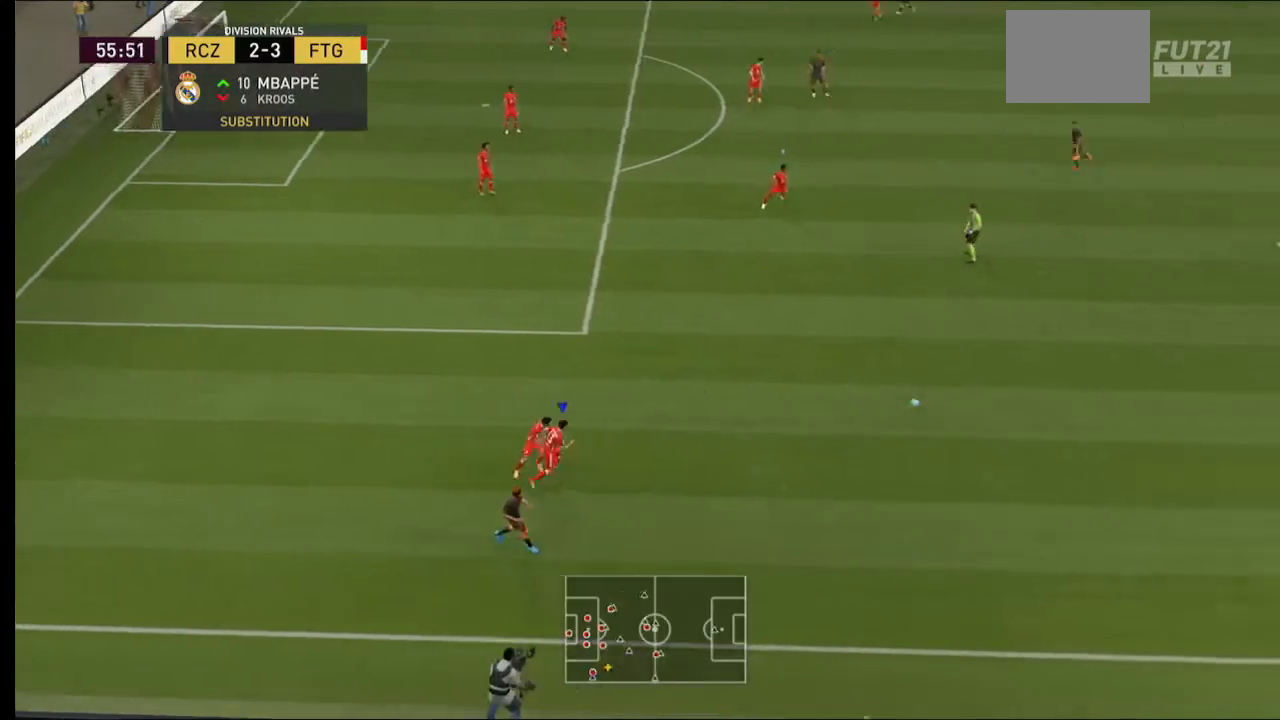
{"buttons": ["A", "R2"], "left_stick": "up-right", "right_stick": "center", "events": [[33, "A", "down"], [33, "L2", "up"]]}
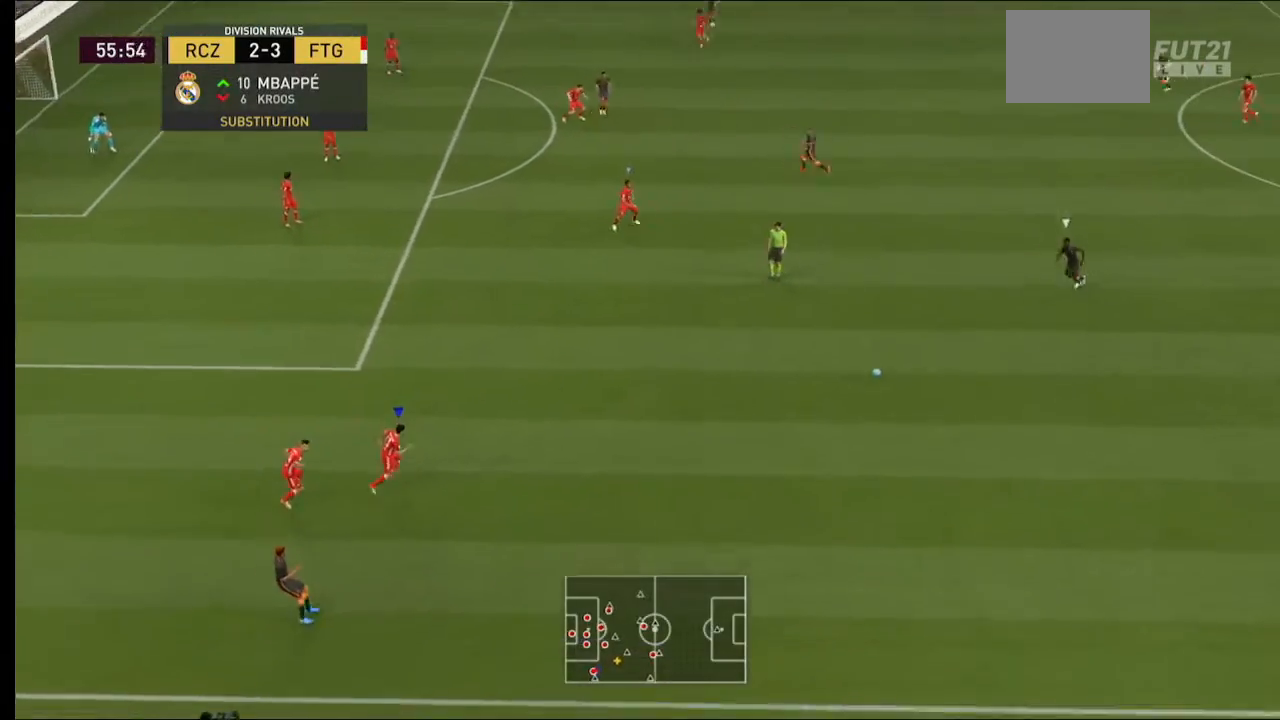
{"buttons": ["A", "R2"], "left_stick": "up-right", "right_stick": "center", "events": []}
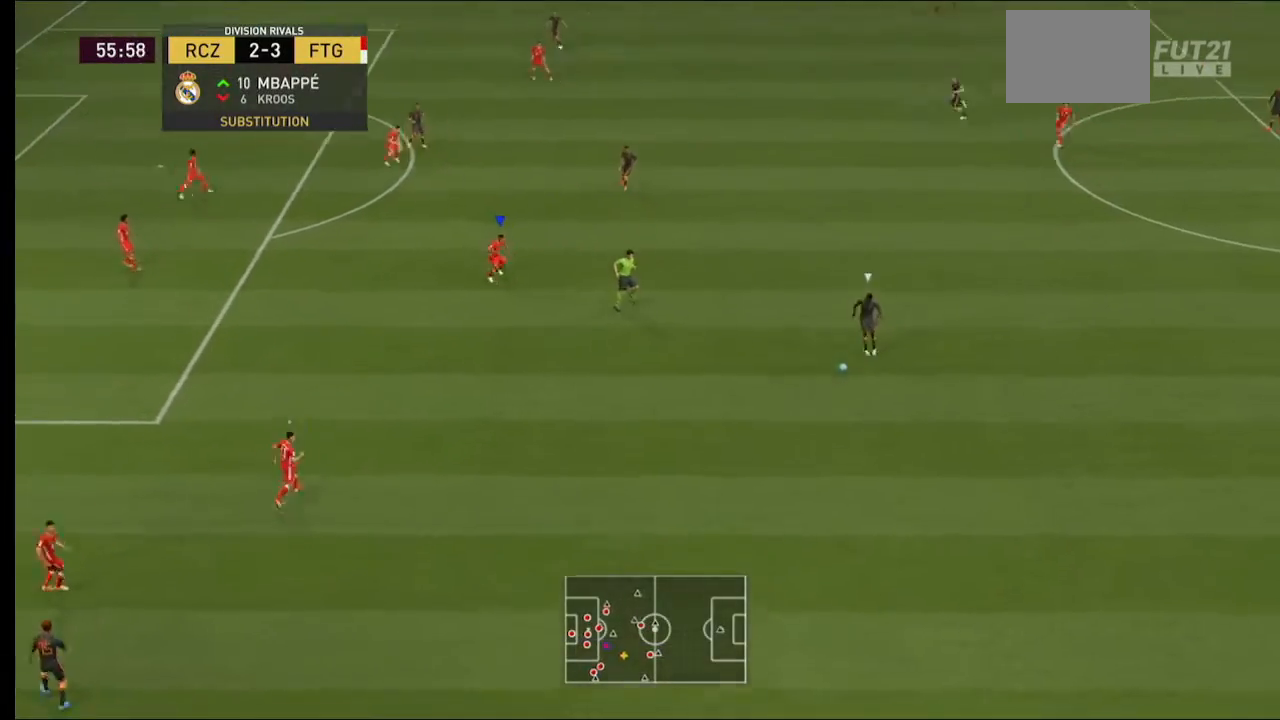
{"buttons": ["A", "L2", "R2"], "left_stick": "up-right", "right_stick": "center", "events": [[400, "L2", "down"]]}
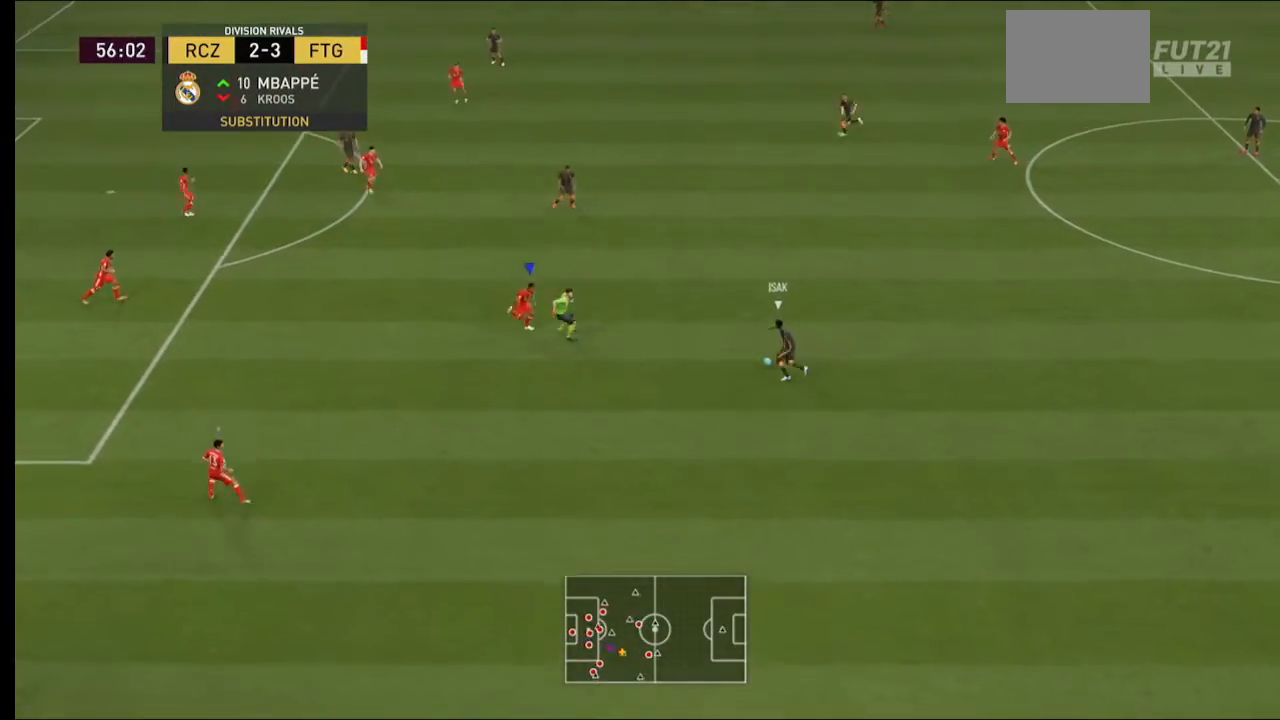
{"buttons": ["L2", "R2"], "left_stick": "up-right", "right_stick": "center", "events": [[233, "A", "up"]]}
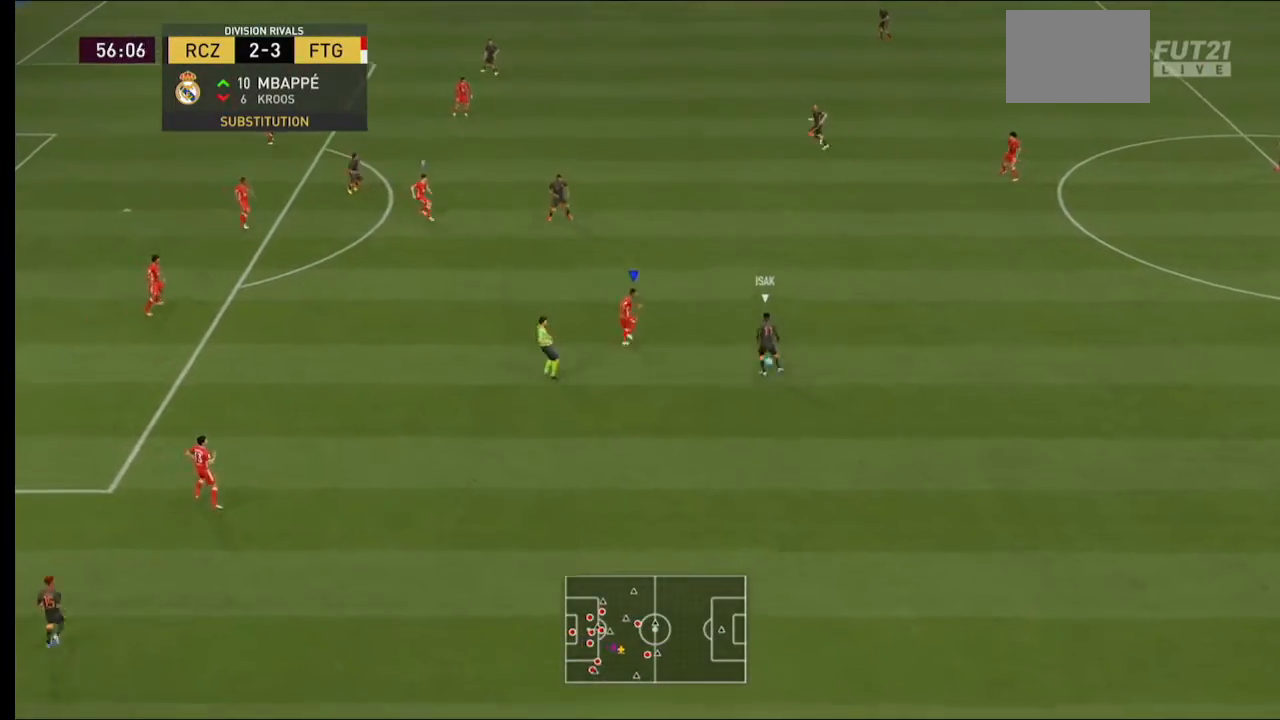
{"buttons": ["L2", "R2"], "left_stick": "up-right", "right_stick": "center", "events": []}
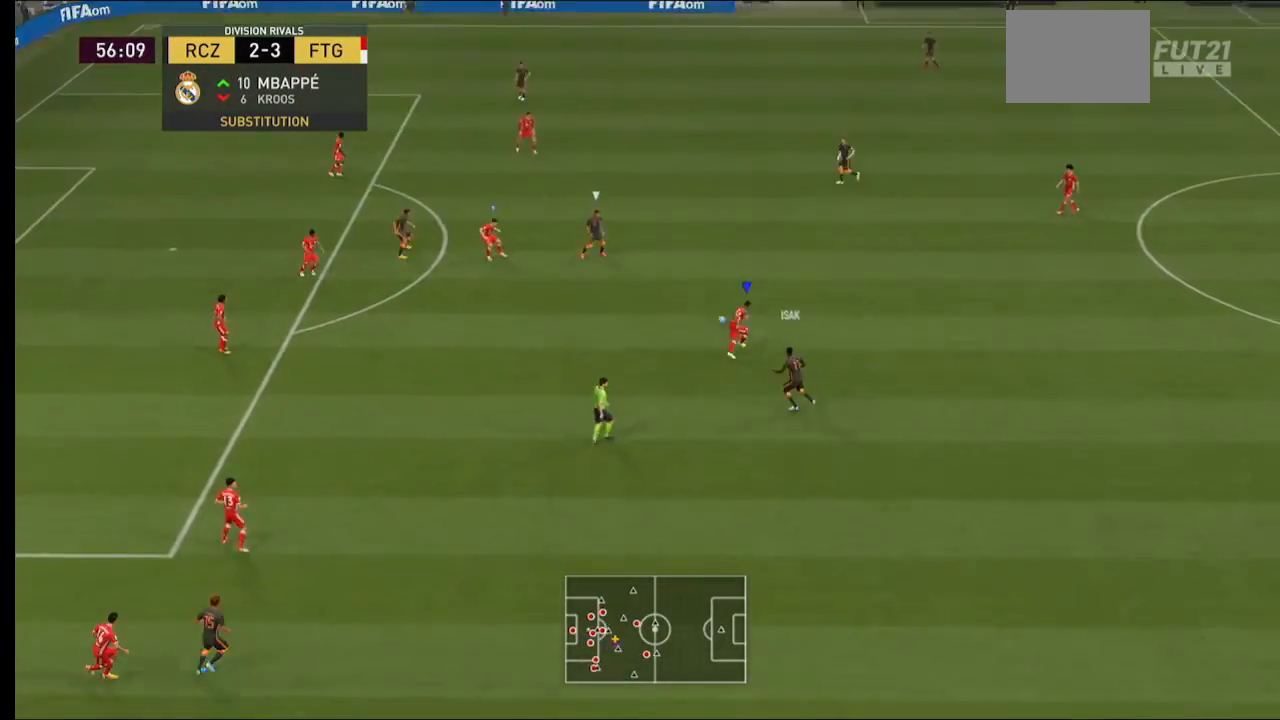
{"buttons": ["R2"], "left_stick": "up-right", "right_stick": "center", "events": [[267, "L2", "up"], [300, "L1", "down"], [467, "L1", "up"]]}
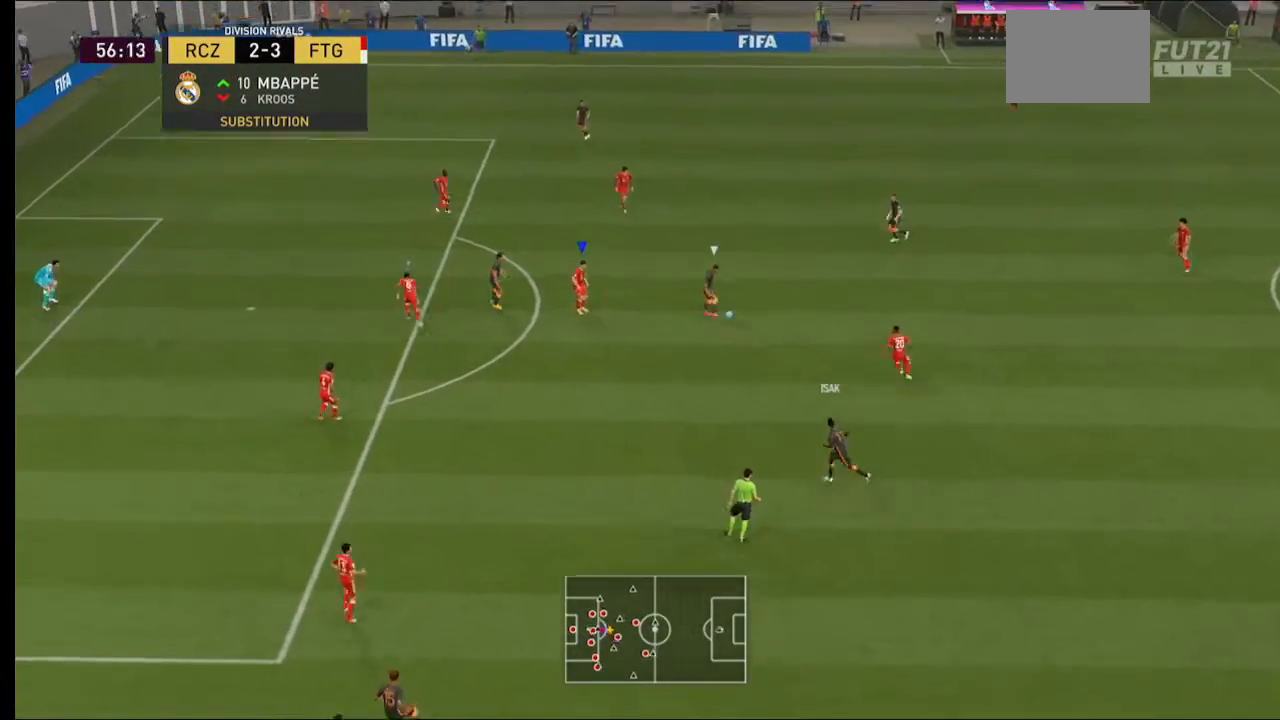
{"buttons": ["L2", "R2"], "left_stick": "down", "right_stick": "center", "events": [[33, "left_stick", "right"], [200, "L2", "down"], [267, "left_stick", "down-right"], [500, "left_stick", "down"]]}
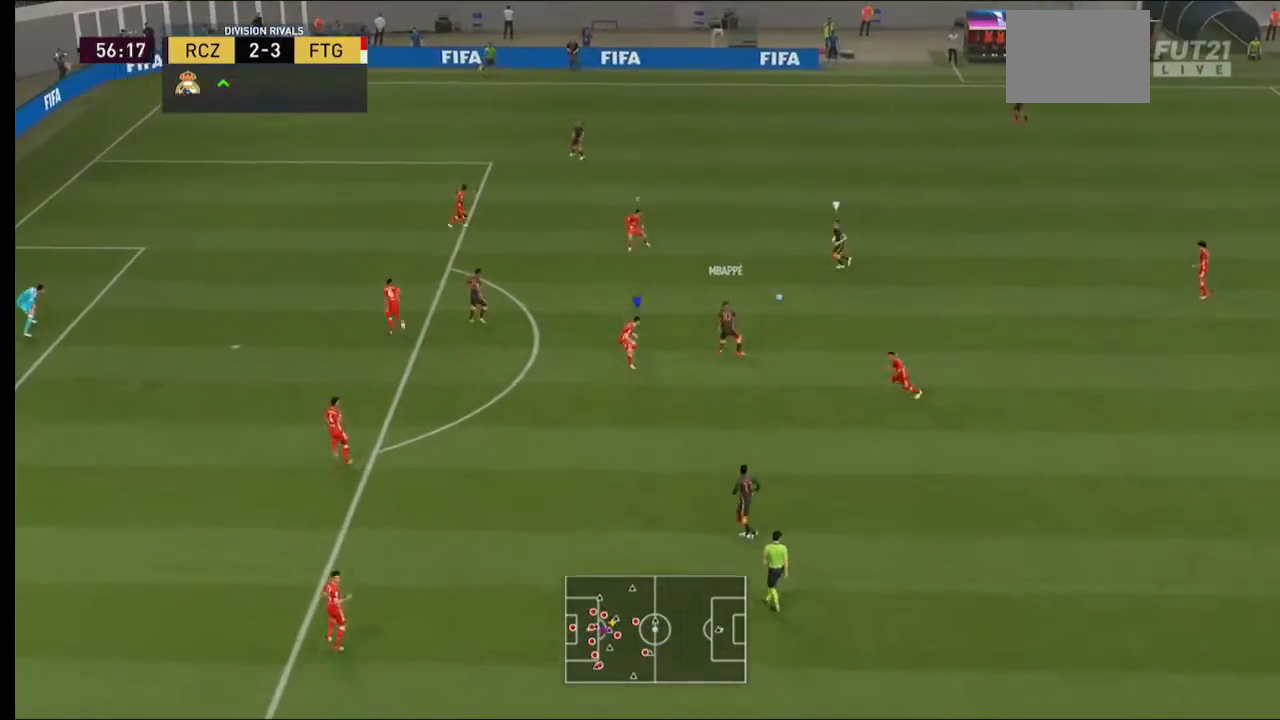
{"buttons": ["L2", "R2"], "left_stick": "left", "right_stick": "center", "events": [[100, "left_stick", "down-left"], [233, "left_stick", "left"]]}
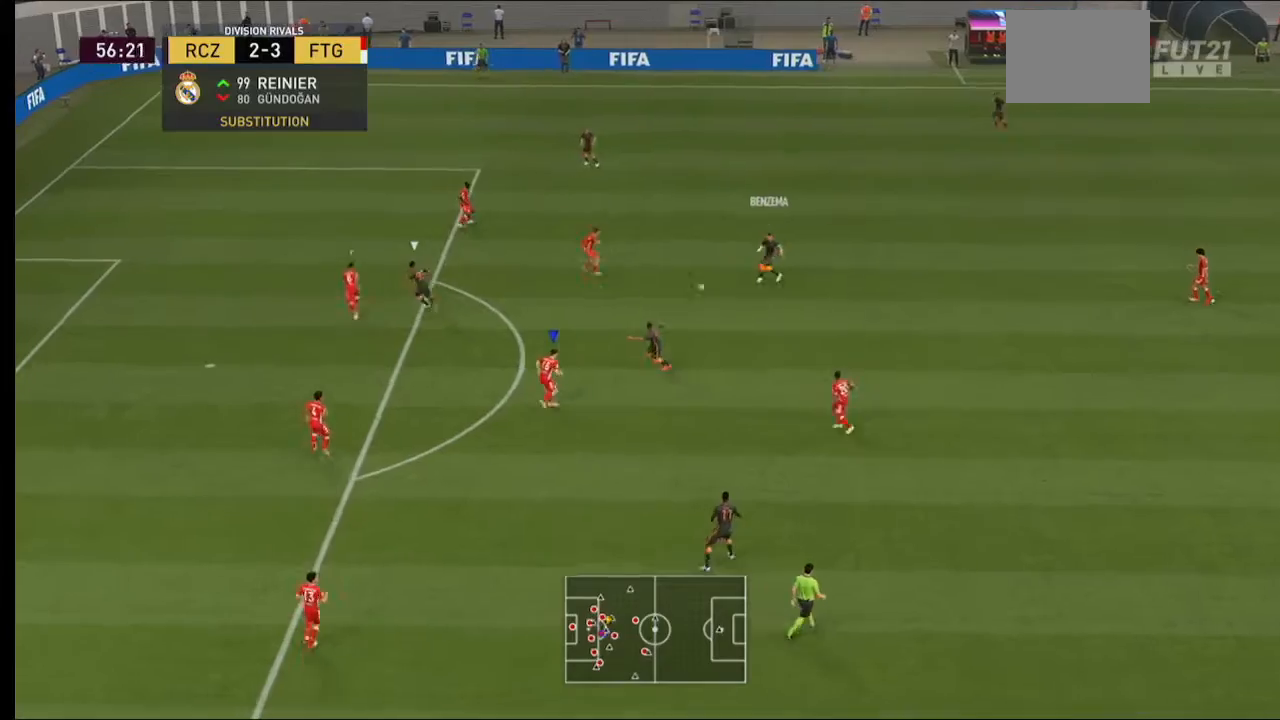
{"buttons": ["L2", "R2"], "left_stick": "up-left", "right_stick": "center", "events": [[200, "left_stick", "up-left"]]}
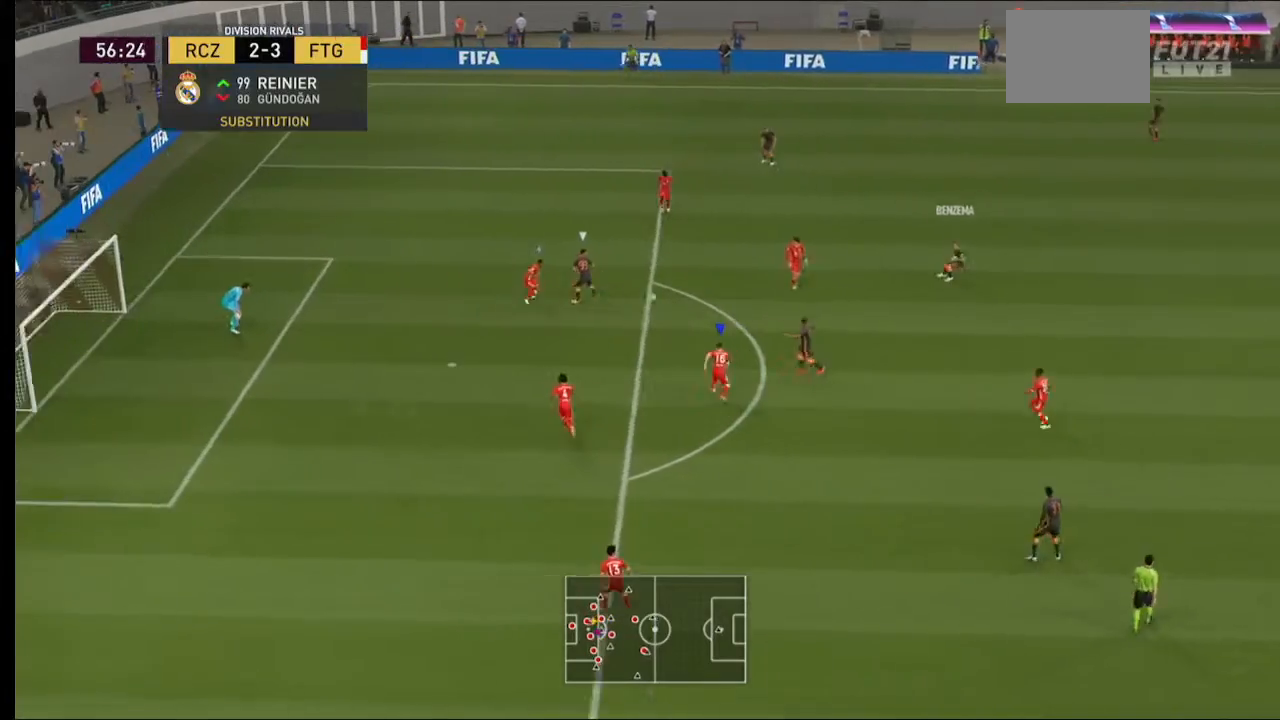
{"buttons": ["L2", "R2"], "left_stick": "down", "right_stick": "center", "events": [[67, "L2", "up"], [300, "left_stick", "center"], [433, "L2", "down"], [500, "left_stick", "down"]]}
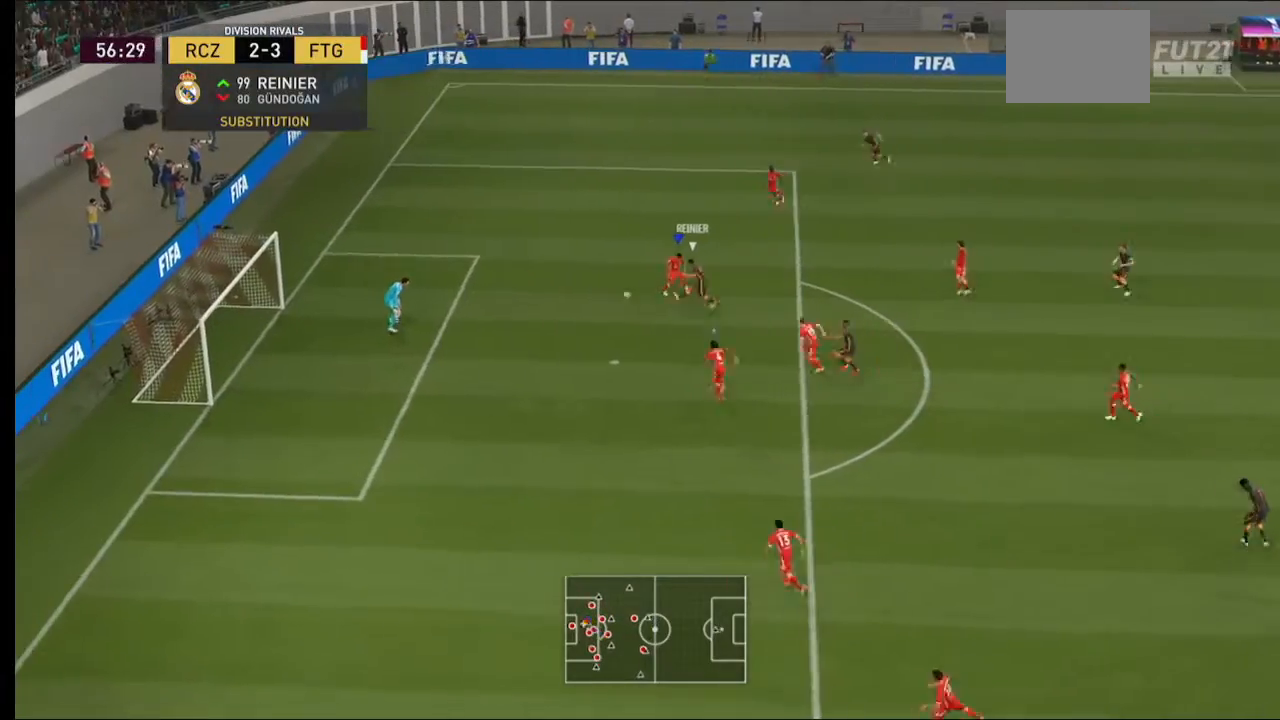
{"buttons": ["Y", "L2", "R2"], "left_stick": "down", "right_stick": "center", "events": [[467, "Y", "down"]]}
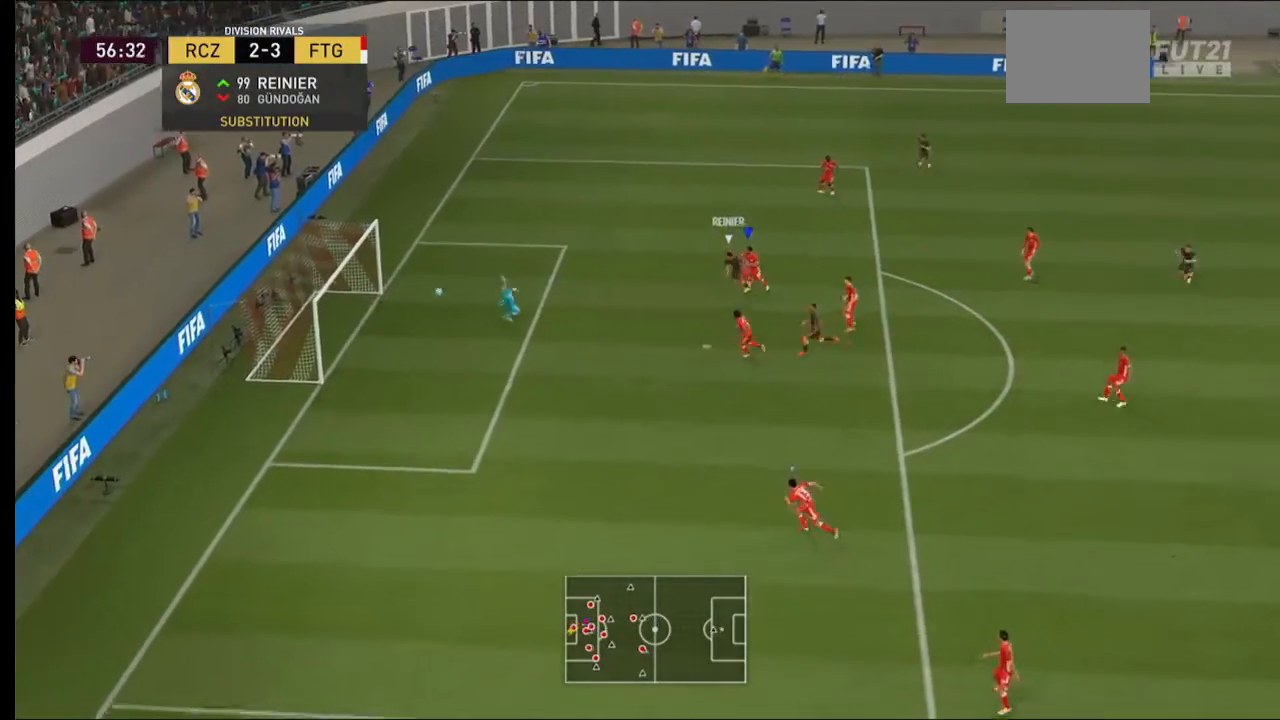
{"buttons": ["Y", "L2", "R2"], "left_stick": "down", "right_stick": "center", "events": []}
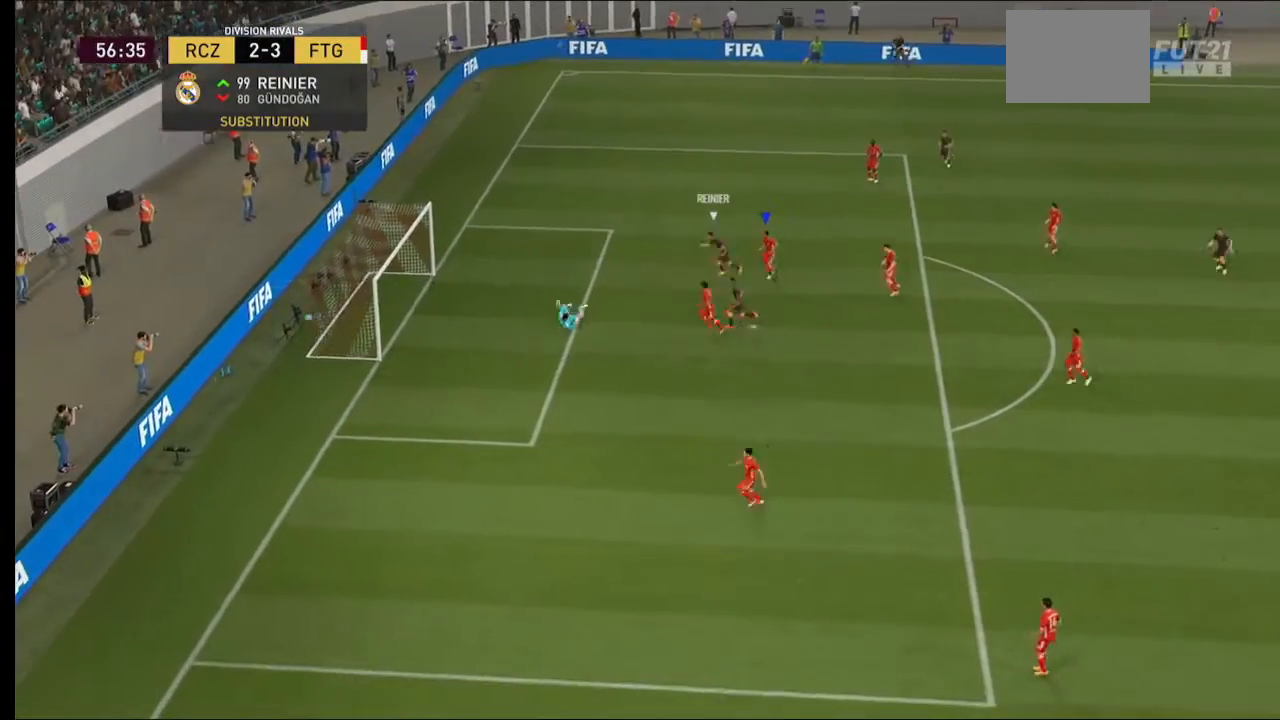
{"buttons": ["R2"], "left_stick": "center", "right_stick": "center", "events": [[367, "L2", "up"], [367, "Y", "up"], [367, "left_stick", "center"]]}
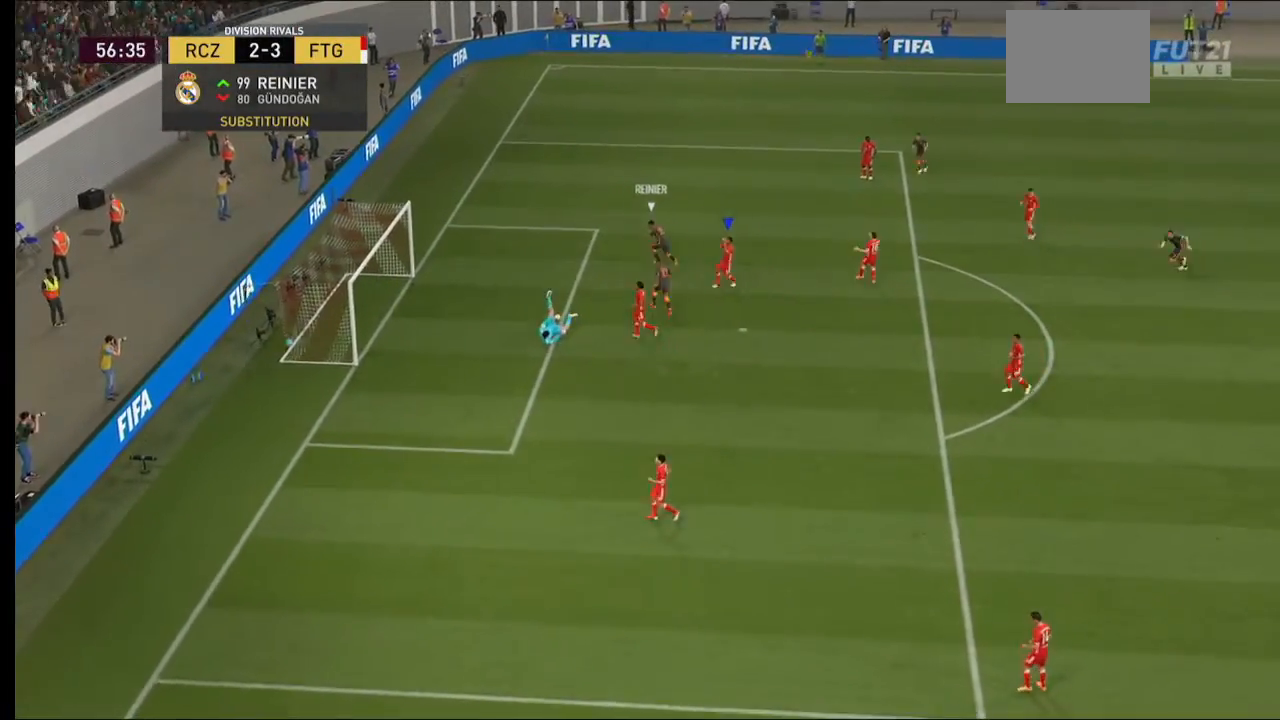
{"buttons": [], "left_stick": "center", "right_stick": "center", "events": [[67, "R2", "up"]]}
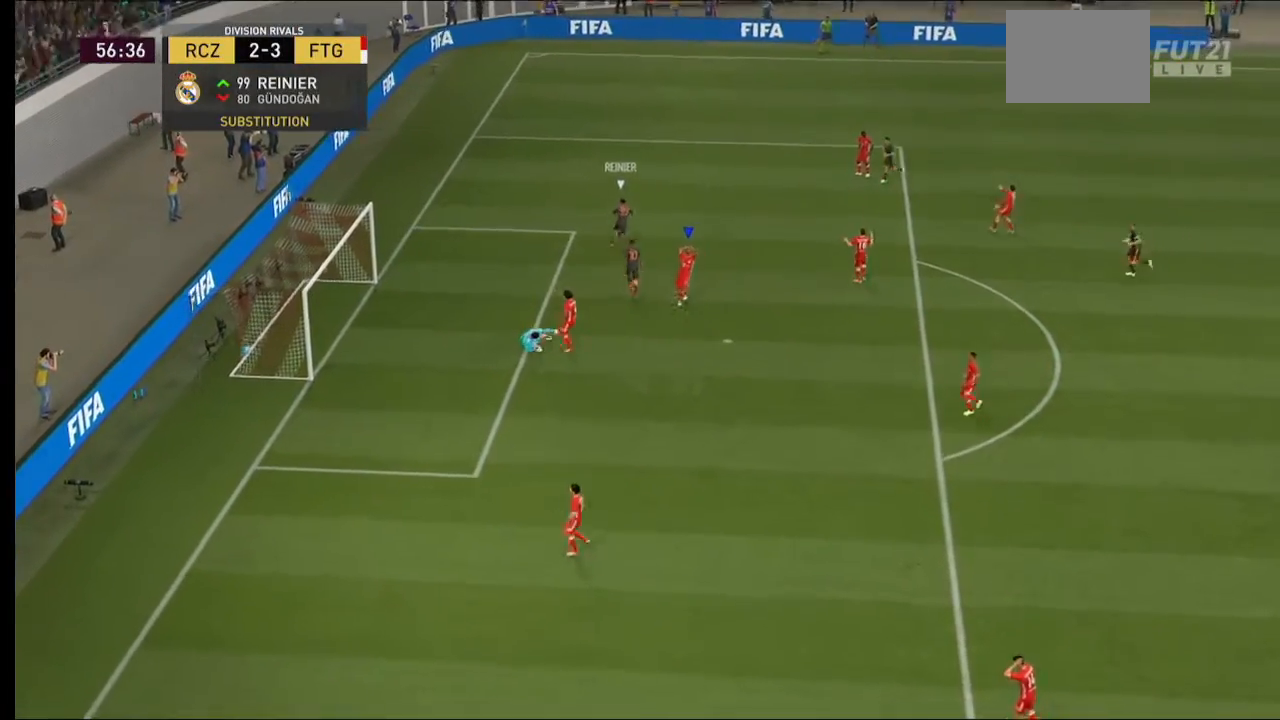
{"buttons": [], "left_stick": "center", "right_stick": "center", "events": []}
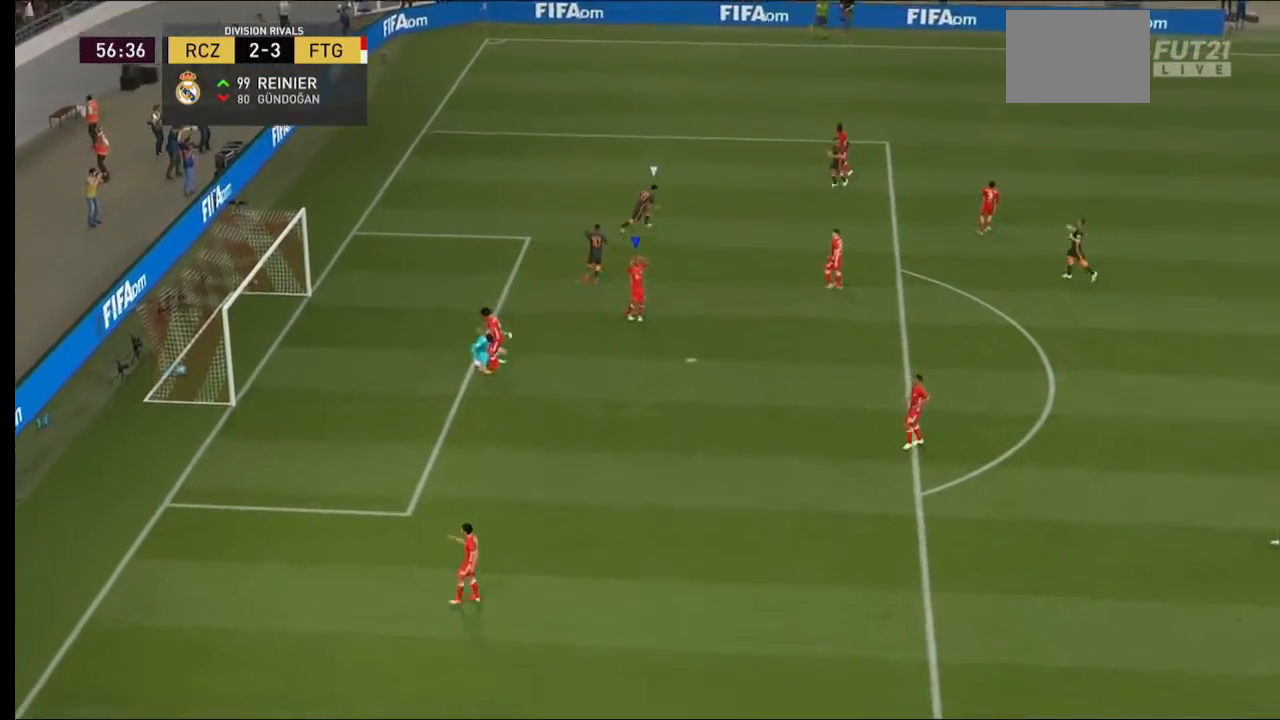
{"buttons": [], "left_stick": "center", "right_stick": "center", "events": []}
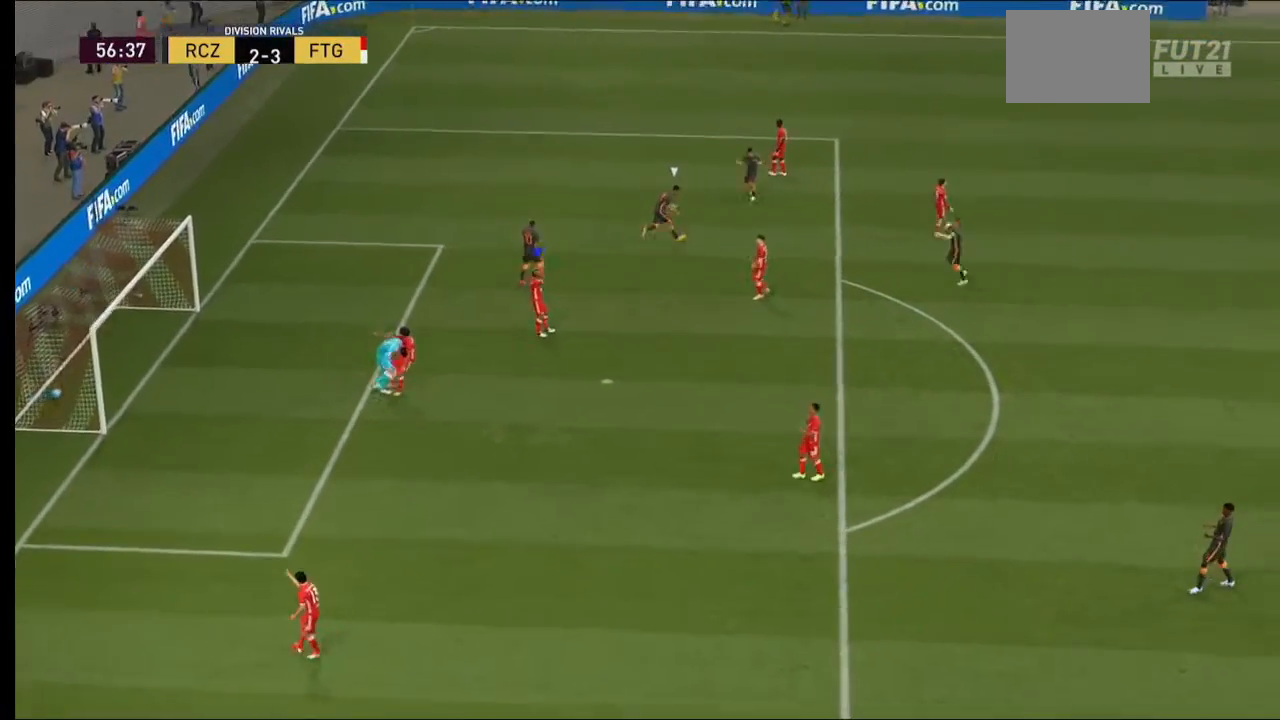
{"buttons": [], "left_stick": "center", "right_stick": "center", "events": []}
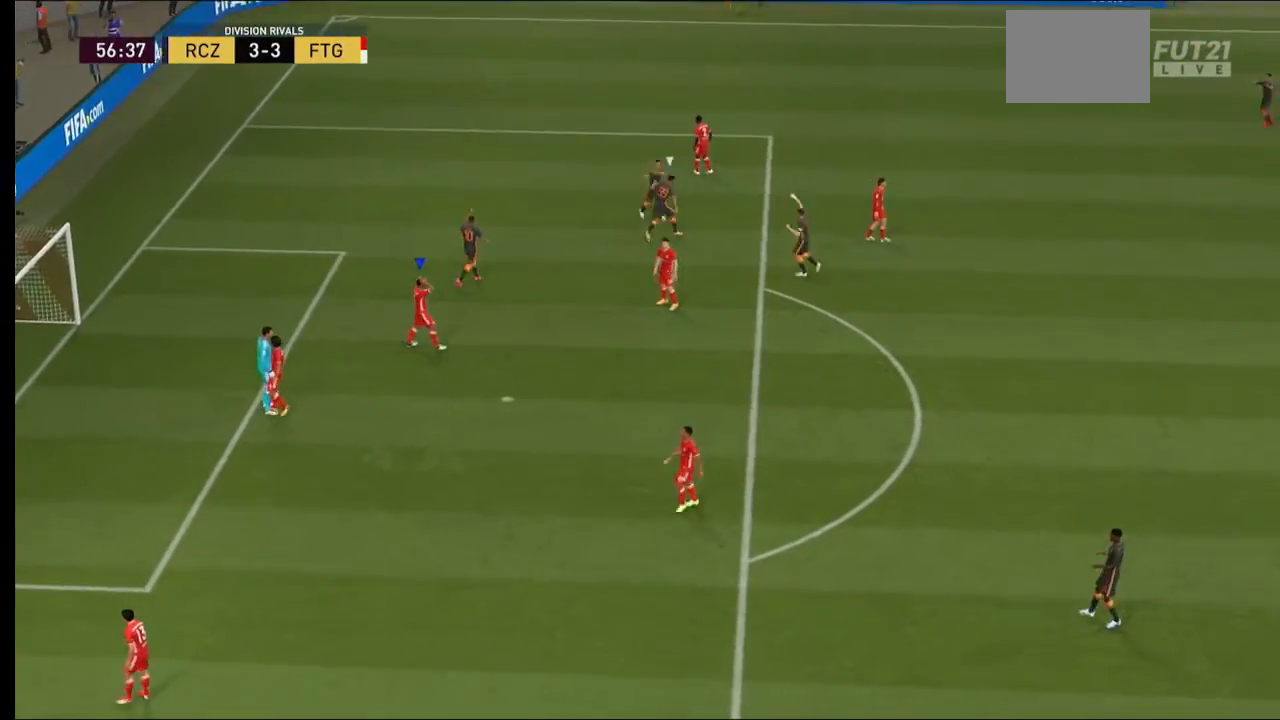
{"buttons": [], "left_stick": "center", "right_stick": "center", "events": []}
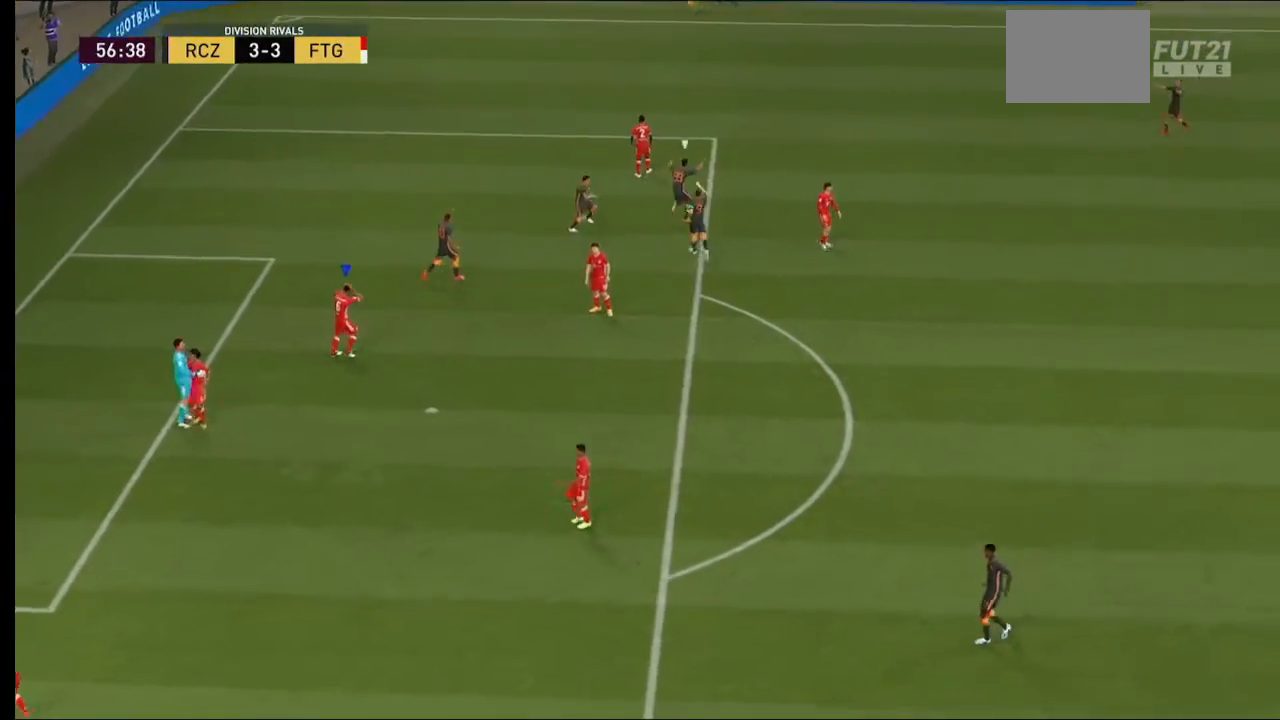
{"buttons": [], "left_stick": "center", "right_stick": "center", "events": []}
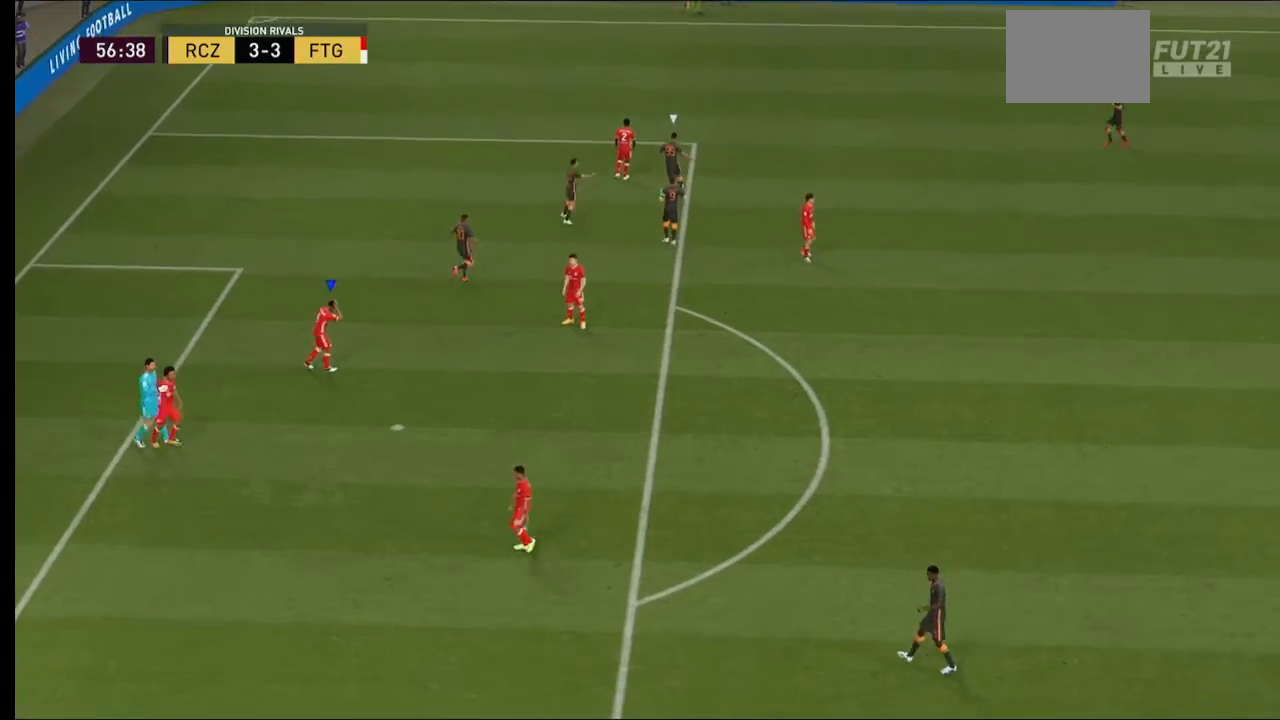
{"buttons": [], "left_stick": "center", "right_stick": "center", "events": []}
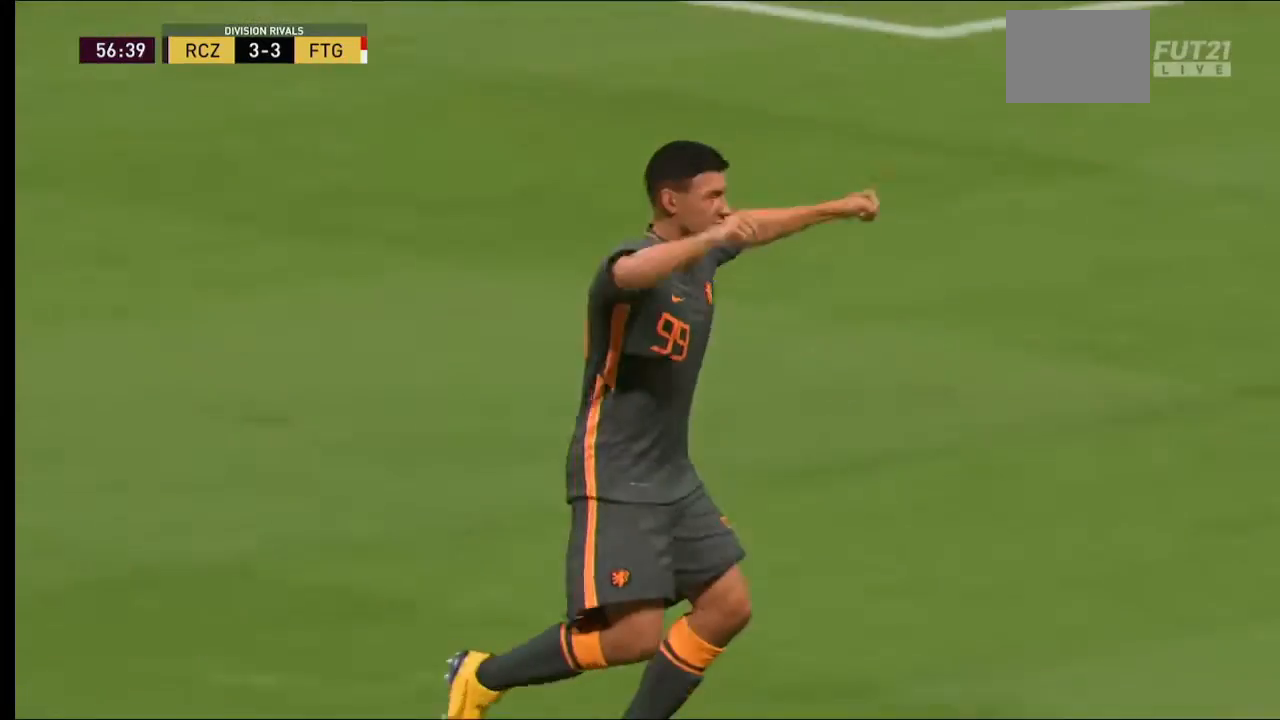
{"buttons": ["A"], "left_stick": "center", "right_stick": "center", "events": [[367, "A", "down"]]}
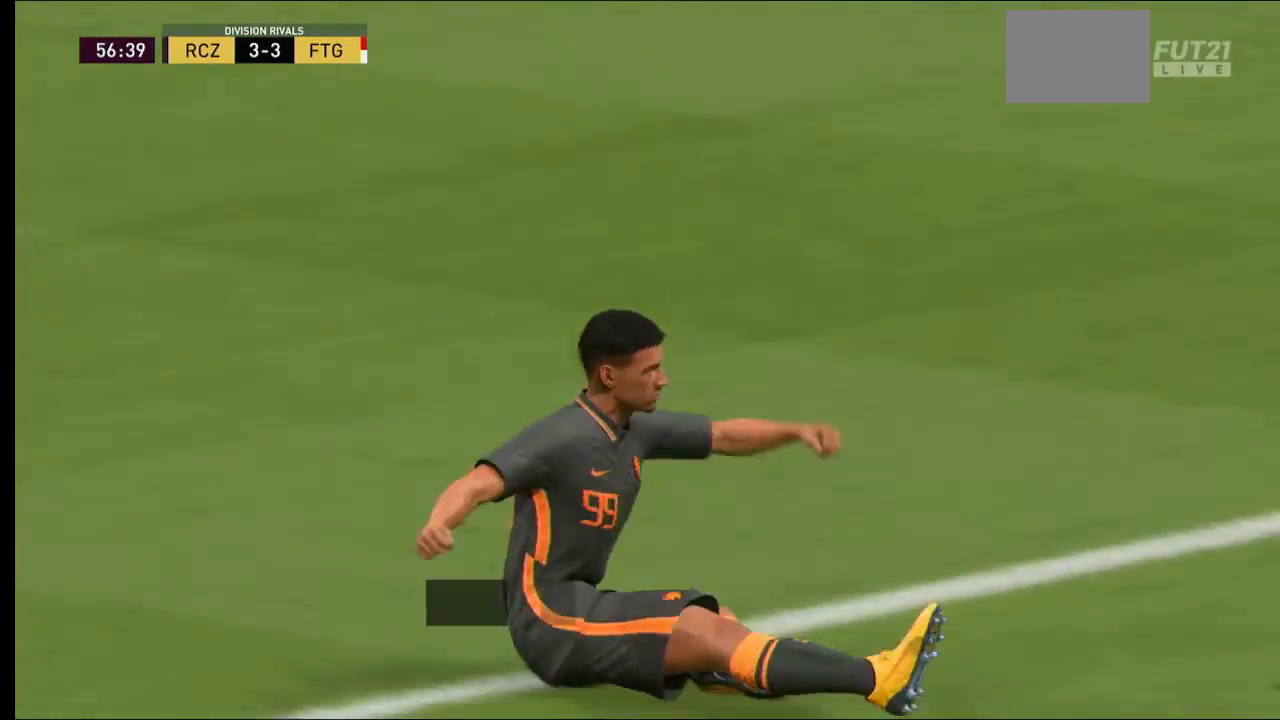
{"buttons": [], "left_stick": "center", "right_stick": "center", "events": [[67, "A", "up"]]}